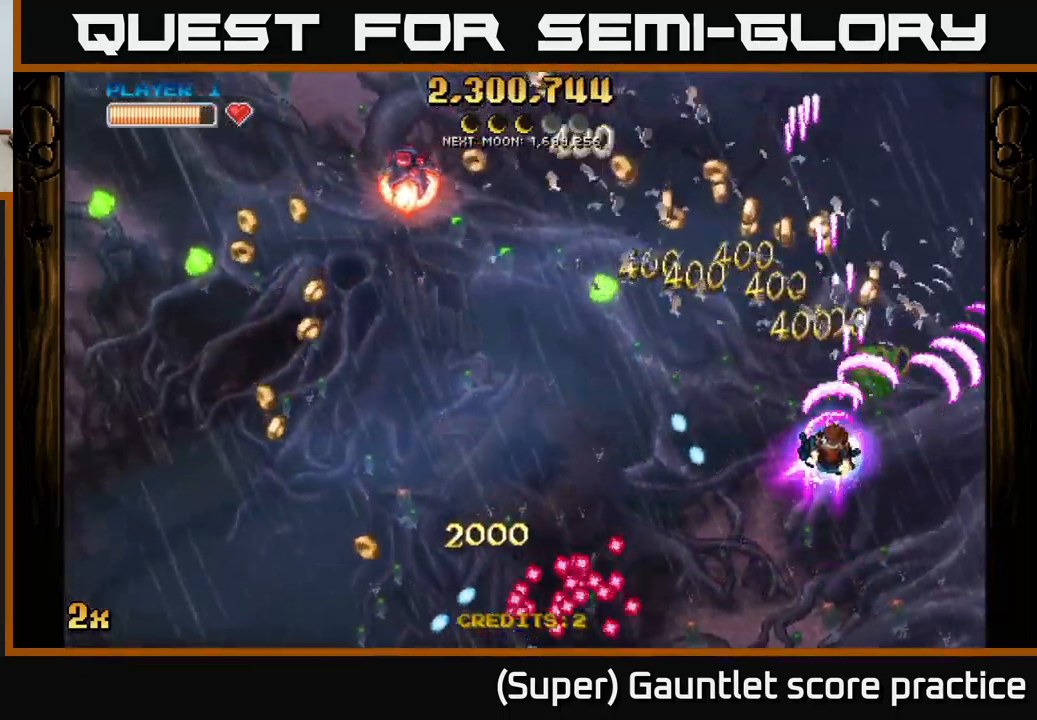
Gameplay with a controller (Xbox layout); each line is a JSON object with the inputs held at the frame after it. "events" lists button and stick changes between this image and that frame as [ms after this image, input, new state], when the widget could be followed in between. Not read: right_stick.
{"buttons": ["A"], "left_stick": "down-left", "events": [[67, "X", "up"], [117, "left_stick", "up"], [234, "left_stick", "up-right"], [450, "left_stick", "down-left"]]}
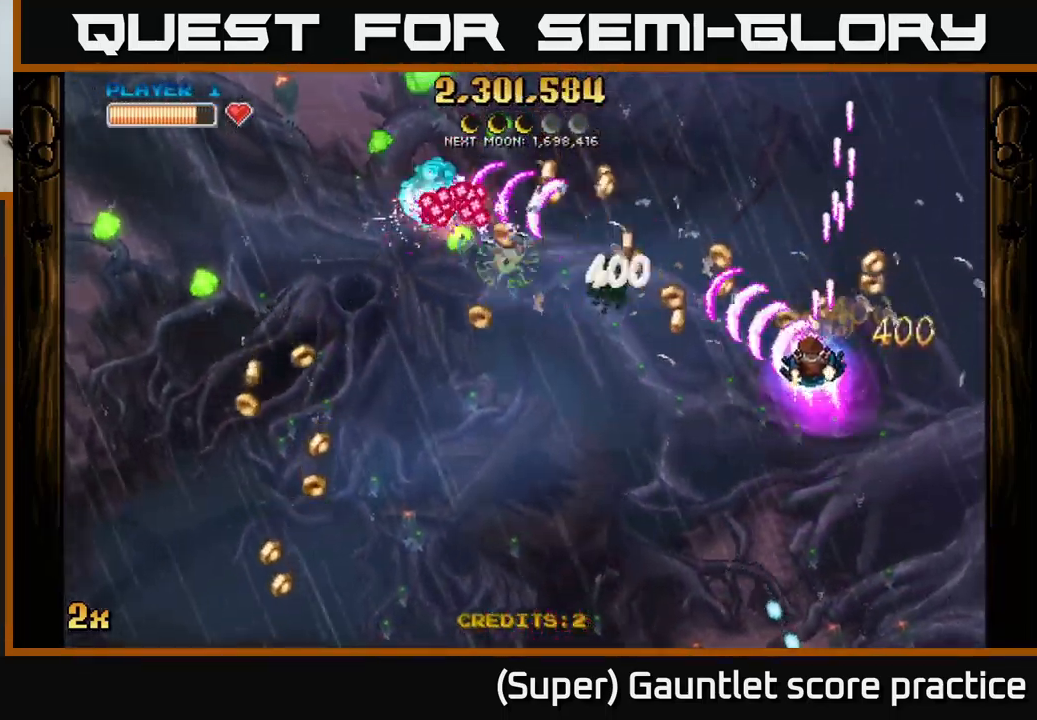
{"buttons": ["A"], "left_stick": "down-left", "events": []}
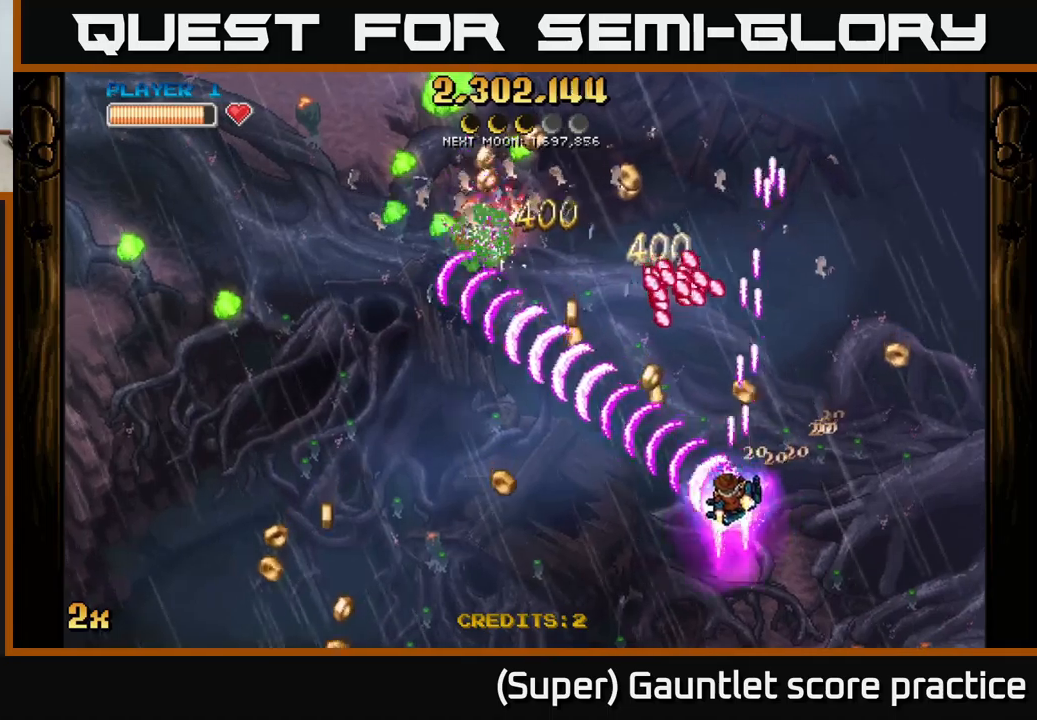
{"buttons": ["A"], "left_stick": "up-left", "events": [[167, "left_stick", "up-left"], [184, "X", "down"], [317, "X", "up"]]}
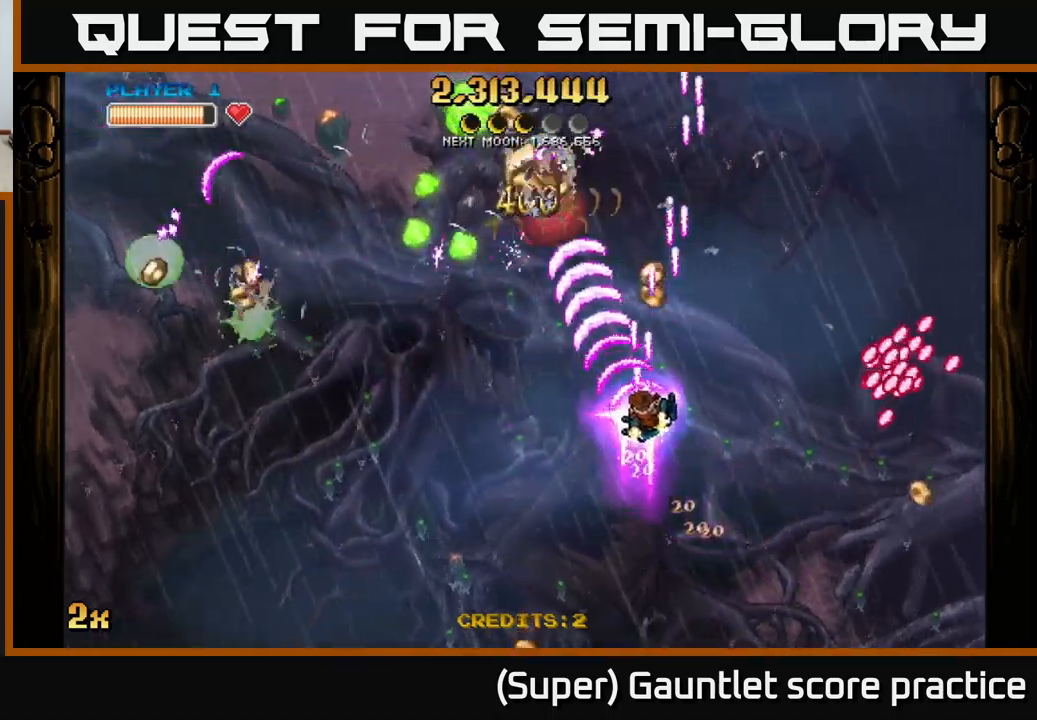
{"buttons": ["A"], "left_stick": "down-right", "events": [[67, "left_stick", "down"], [234, "left_stick", "down-left"], [484, "left_stick", "down-right"]]}
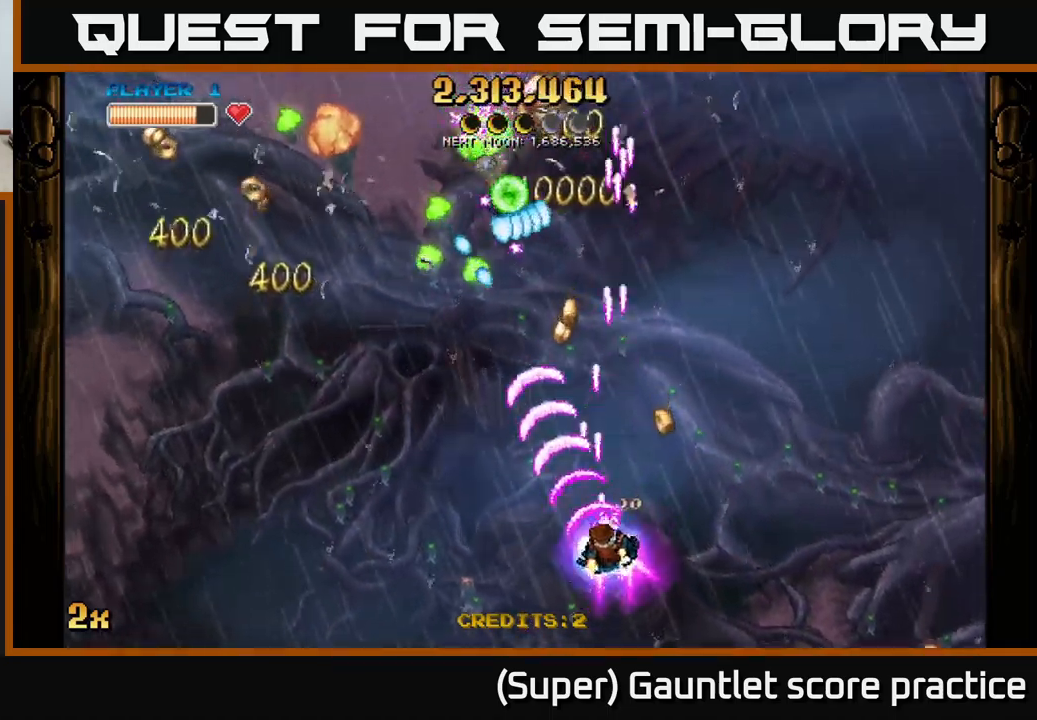
{"buttons": ["A"], "left_stick": "down-left", "events": [[250, "left_stick", "up"], [334, "X", "down"], [434, "X", "up"], [434, "left_stick", "down-left"]]}
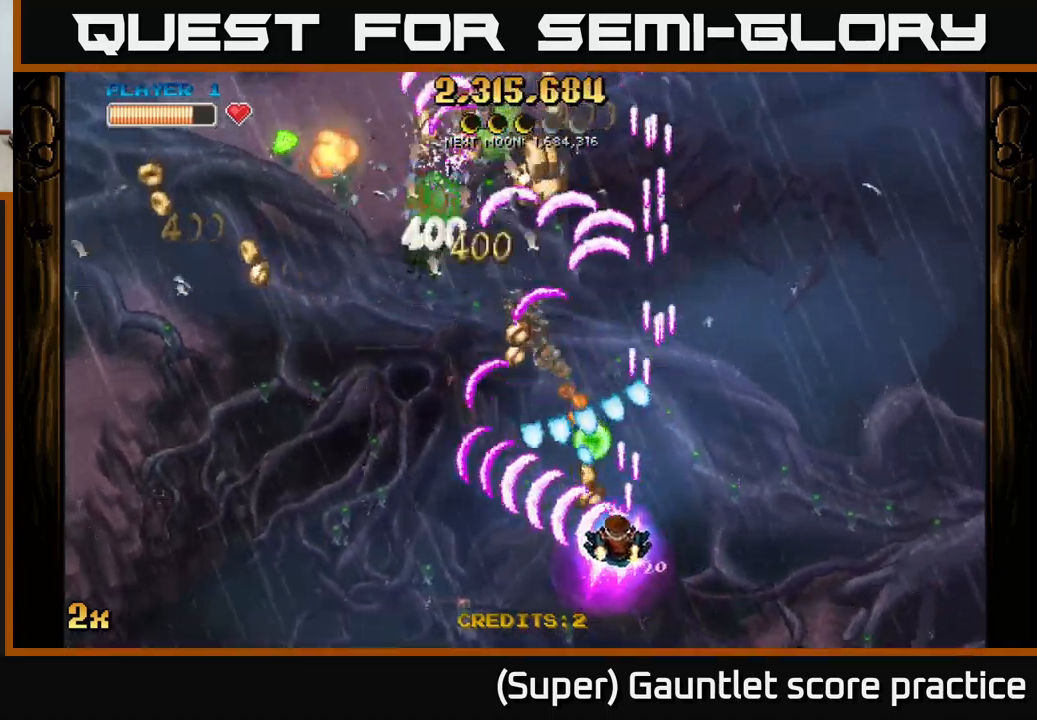
{"buttons": ["A", "X"], "left_stick": "up", "events": [[284, "A", "up"], [367, "A", "down"], [417, "left_stick", "up"], [434, "X", "down"]]}
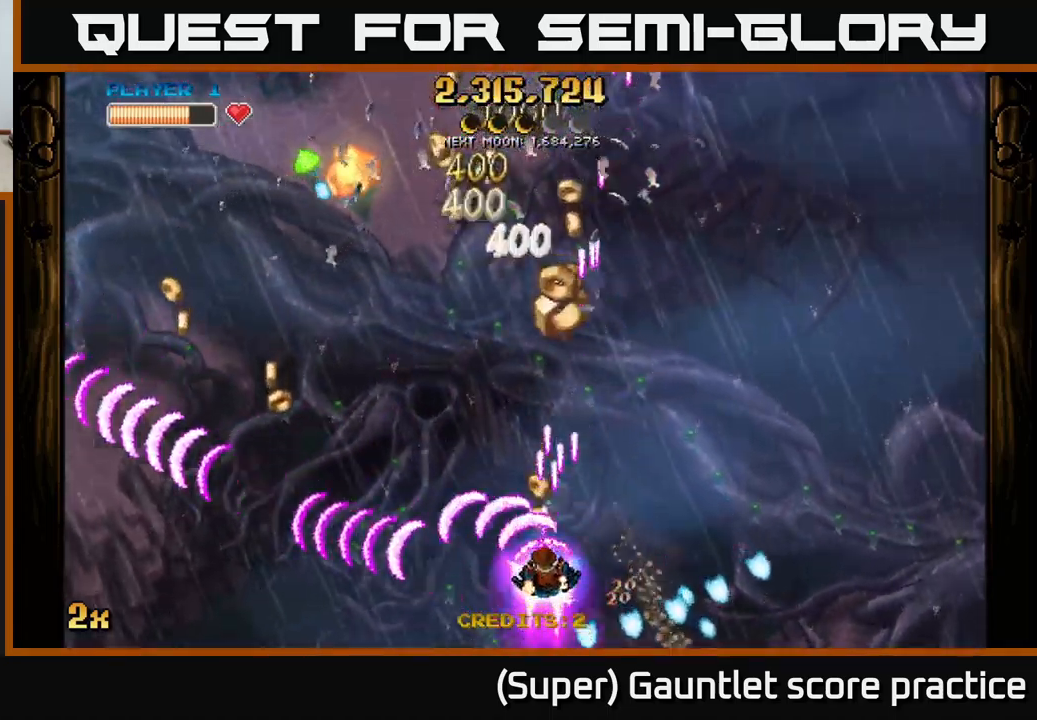
{"buttons": [], "left_stick": "up-left", "events": [[67, "left_stick", "up-right"], [117, "X", "up"], [250, "A", "up"], [484, "left_stick", "up-left"]]}
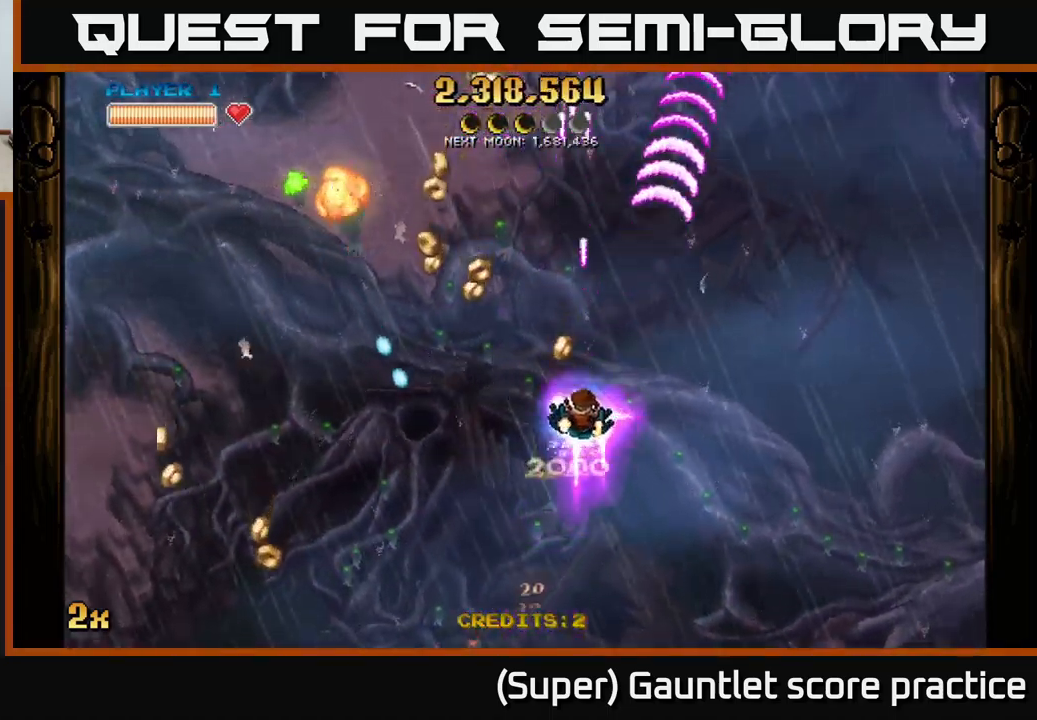
{"buttons": ["A"], "left_stick": "down", "events": [[400, "A", "down"], [434, "left_stick", "down"]]}
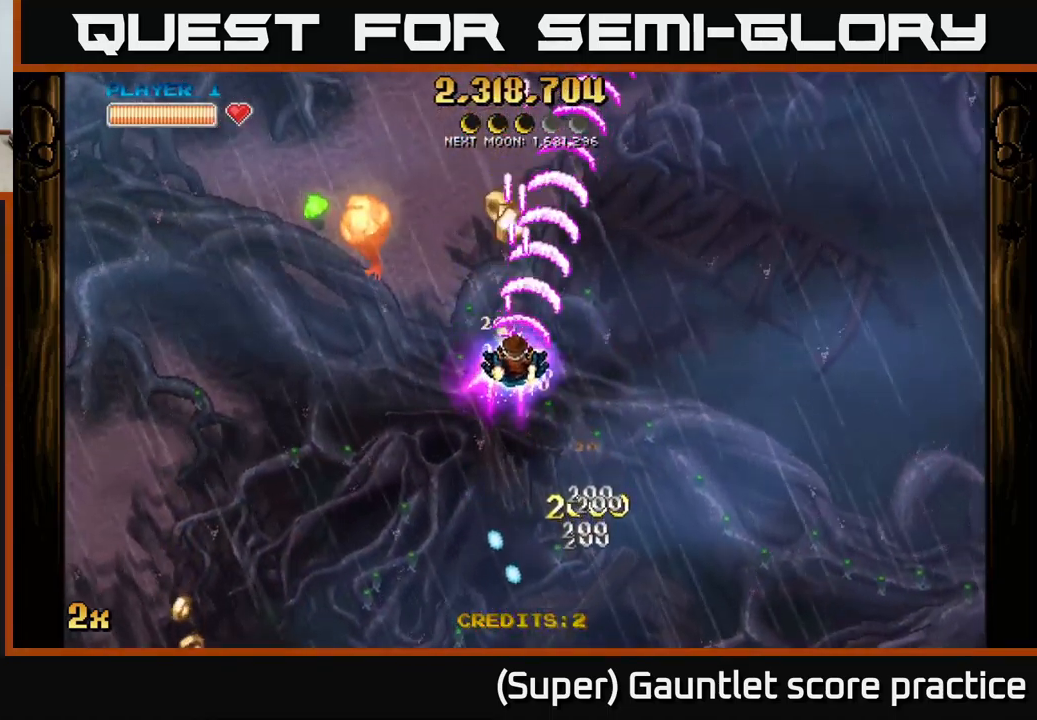
{"buttons": [], "left_stick": "down-left", "events": [[134, "left_stick", "right"], [200, "left_stick", "up"], [267, "A", "up"], [334, "left_stick", "down-left"]]}
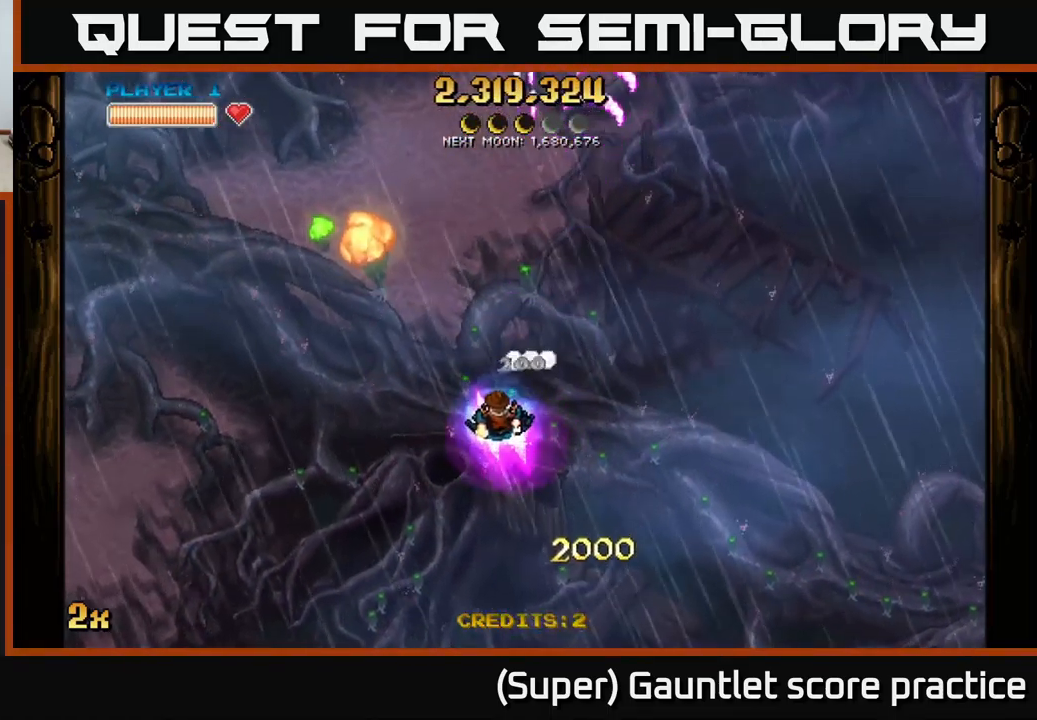
{"buttons": [], "left_stick": "left", "events": [[350, "left_stick", "left"]]}
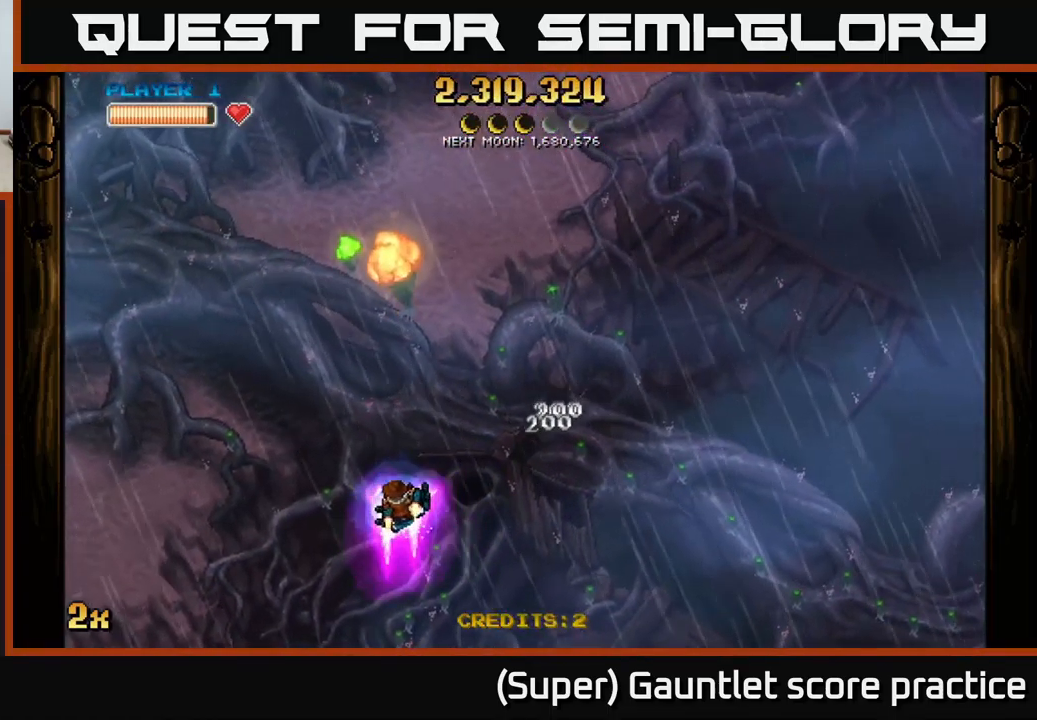
{"buttons": [], "left_stick": "up-left", "events": [[400, "left_stick", "up-left"]]}
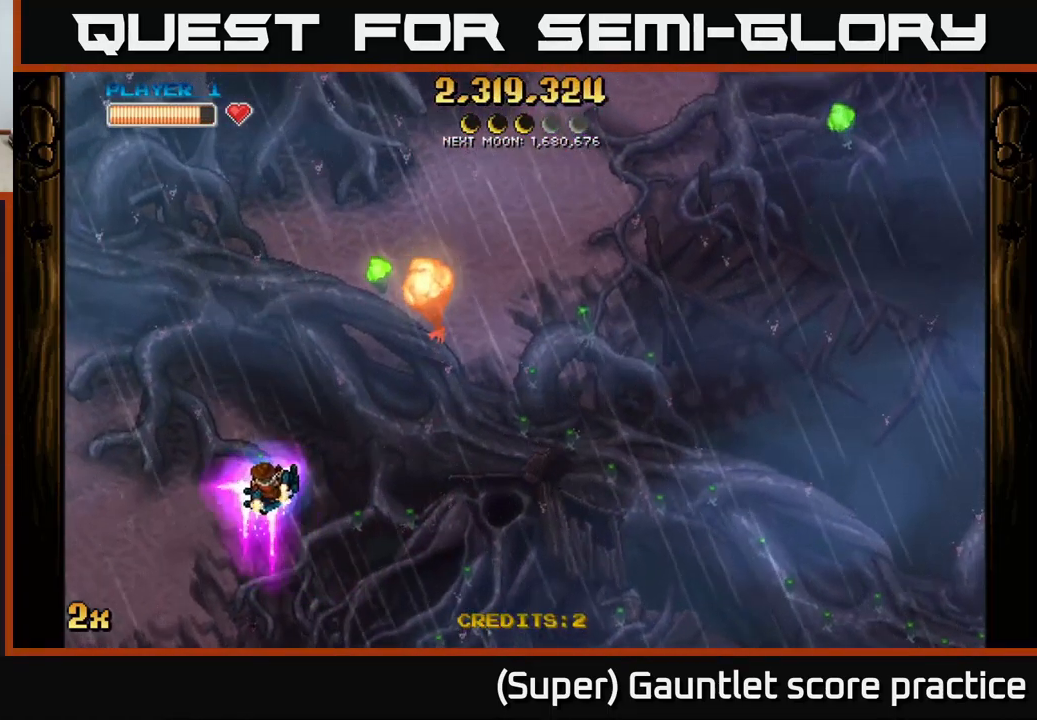
{"buttons": ["A"], "left_stick": "right", "events": [[34, "left_stick", "center"], [134, "A", "down"], [217, "left_stick", "down"], [350, "left_stick", "down-right"], [450, "left_stick", "right"]]}
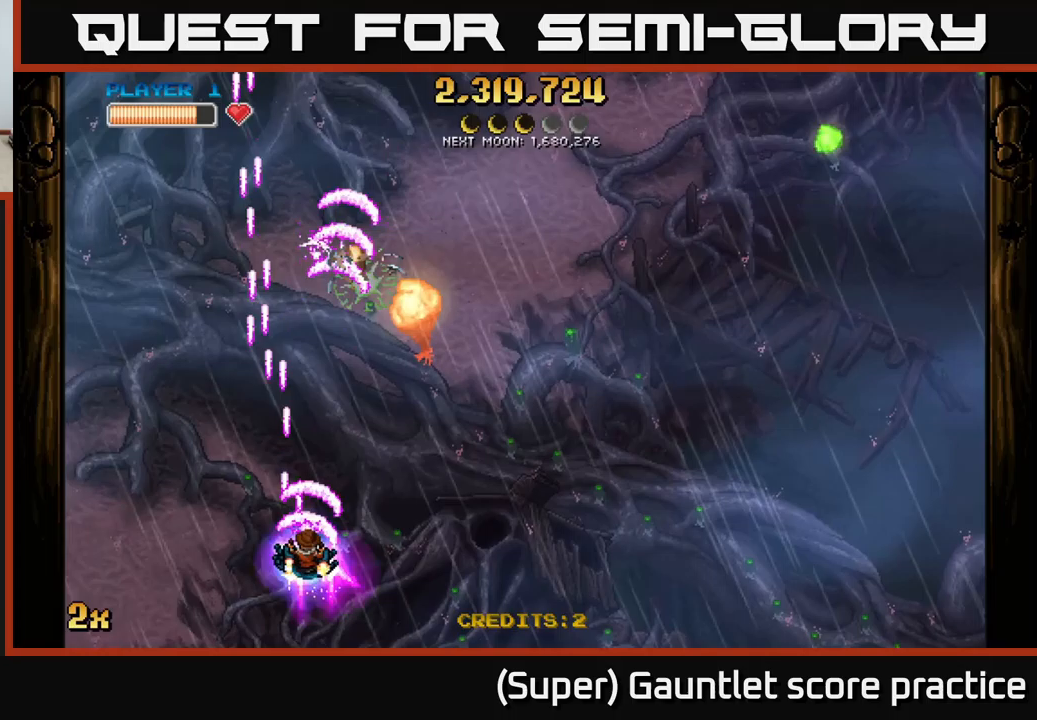
{"buttons": ["A"], "left_stick": "up", "events": [[167, "left_stick", "up-right"], [283, "left_stick", "up"]]}
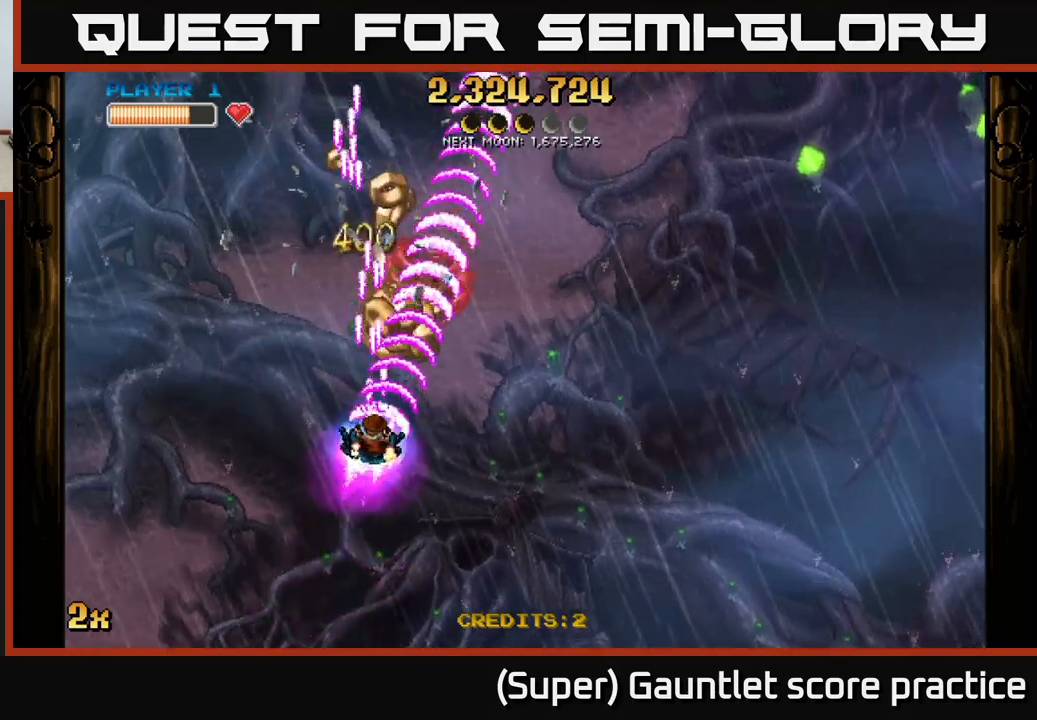
{"buttons": ["A"], "left_stick": "center", "events": [[117, "left_stick", "right"], [267, "left_stick", "center"], [317, "left_stick", "down-left"], [417, "left_stick", "center"]]}
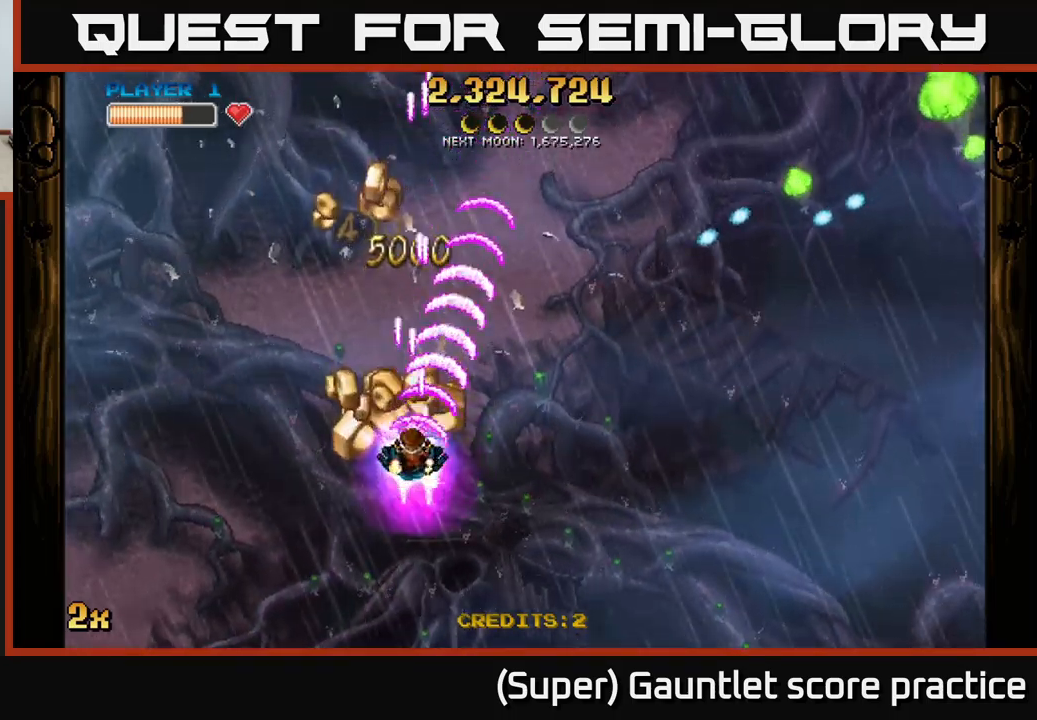
{"buttons": ["A"], "left_stick": "right", "events": [[33, "left_stick", "up-left"], [150, "left_stick", "up"], [483, "left_stick", "right"]]}
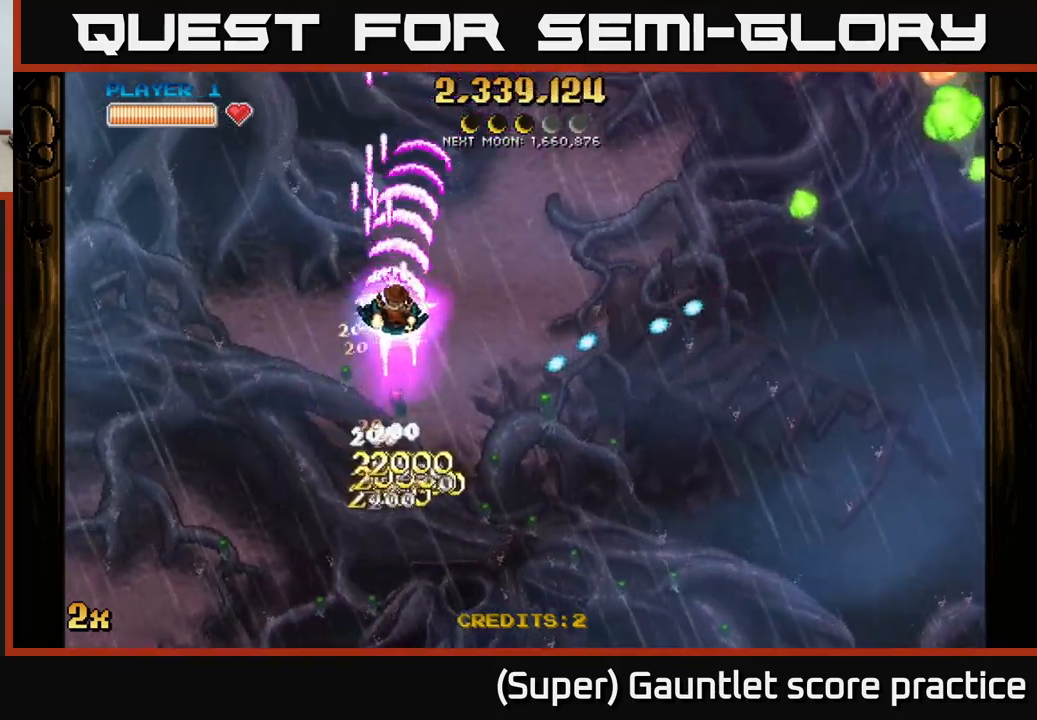
{"buttons": ["A"], "left_stick": "up-right", "events": [[33, "X", "down"], [117, "X", "up"], [167, "left_stick", "up-right"]]}
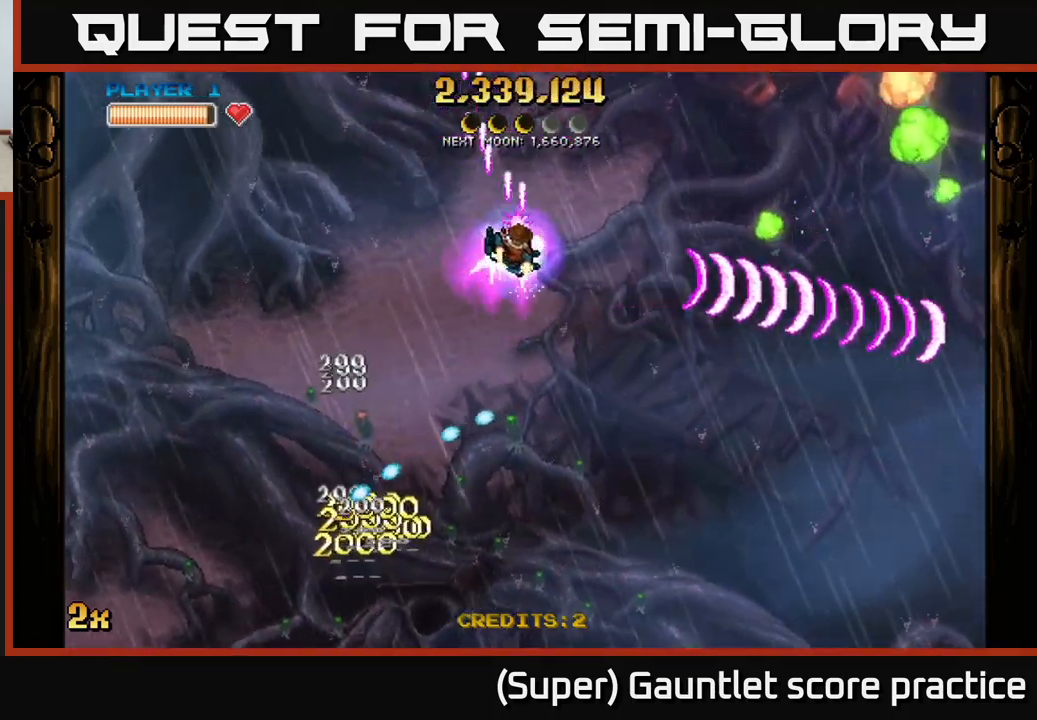
{"buttons": ["A"], "left_stick": "left", "events": [[383, "left_stick", "left"]]}
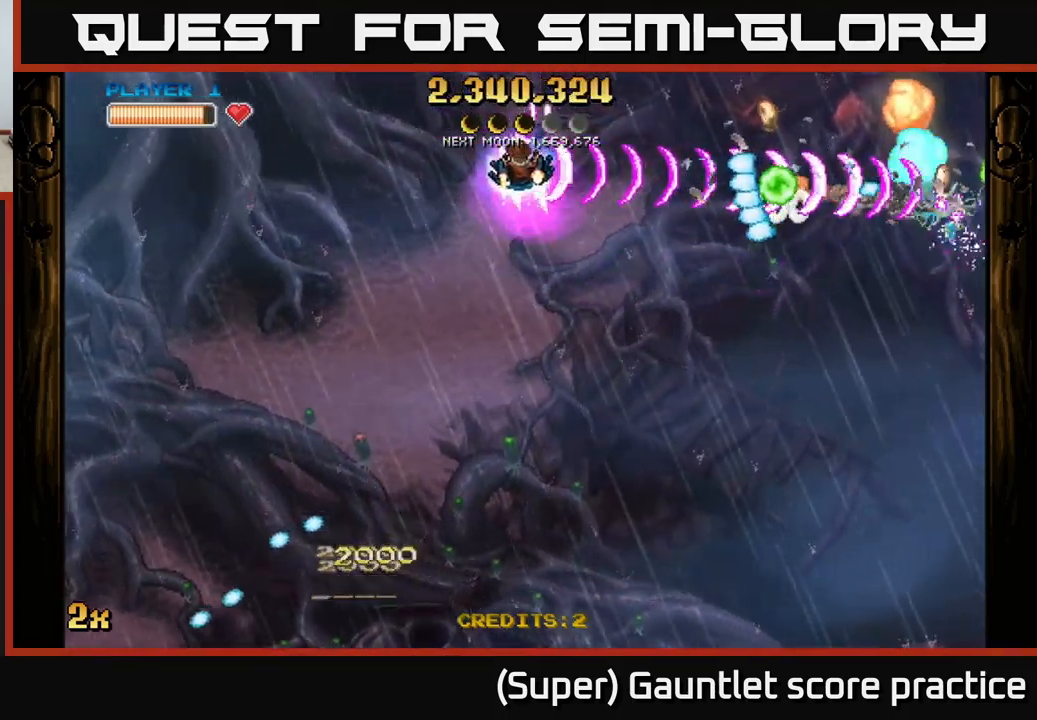
{"buttons": ["A"], "left_stick": "down-left", "events": [[300, "left_stick", "down-left"]]}
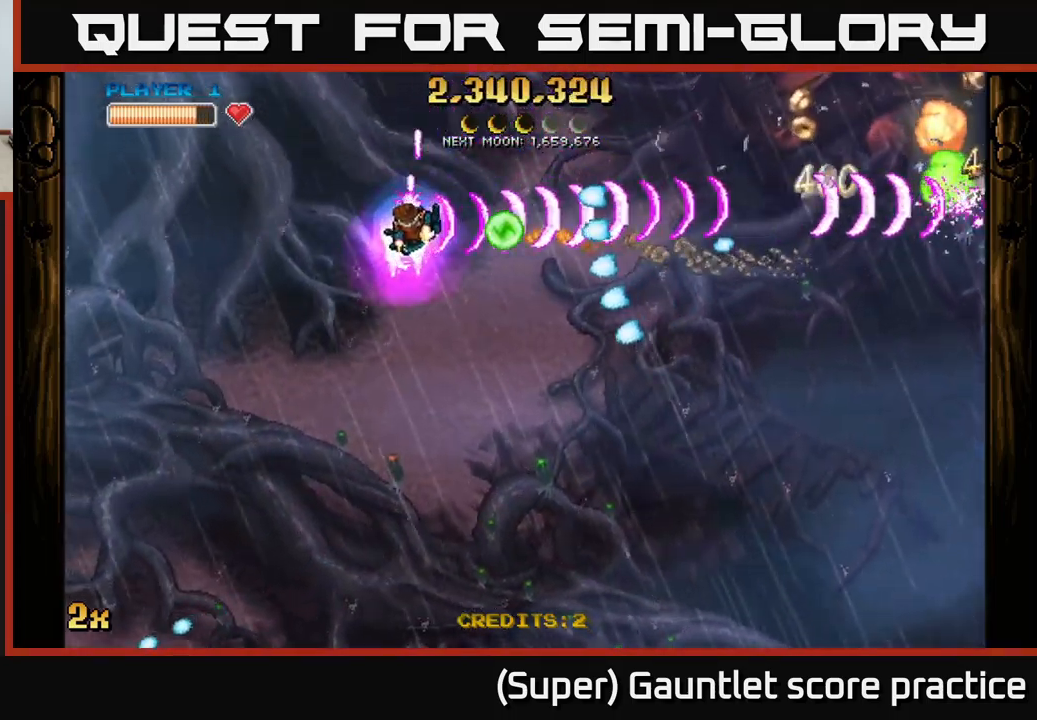
{"buttons": [], "left_stick": "up-right", "events": [[133, "left_stick", "up-left"], [183, "X", "down"], [283, "left_stick", "up"], [300, "X", "up"], [333, "A", "up"], [383, "left_stick", "up-right"]]}
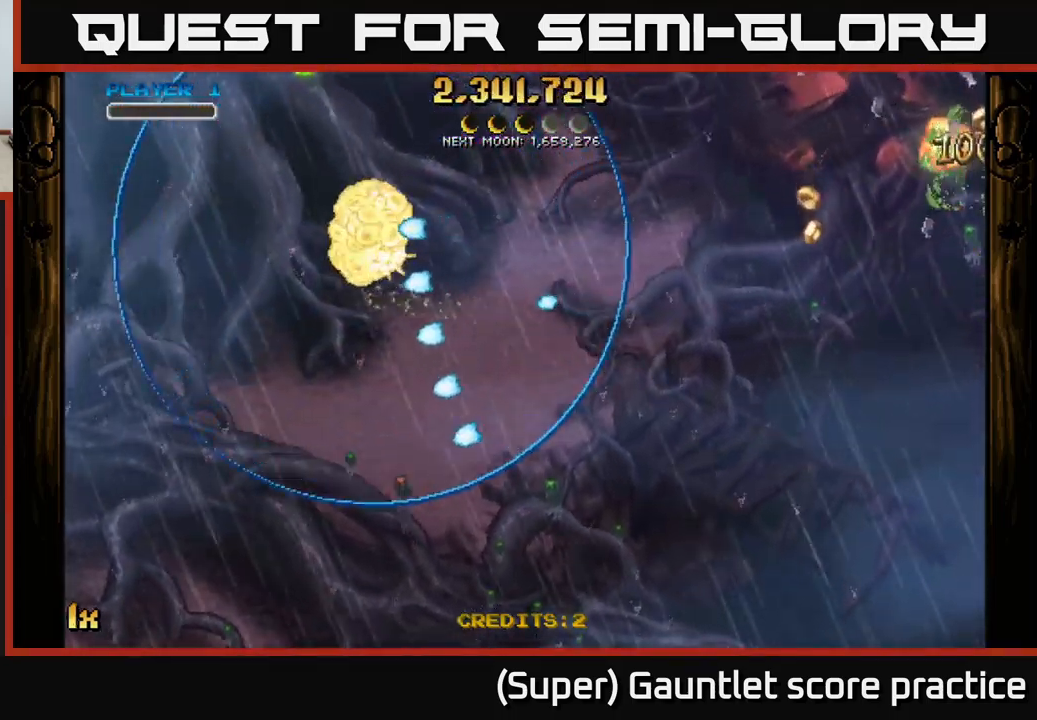
{"buttons": [], "left_stick": "right", "events": [[67, "left_stick", "center"], [267, "left_stick", "right"]]}
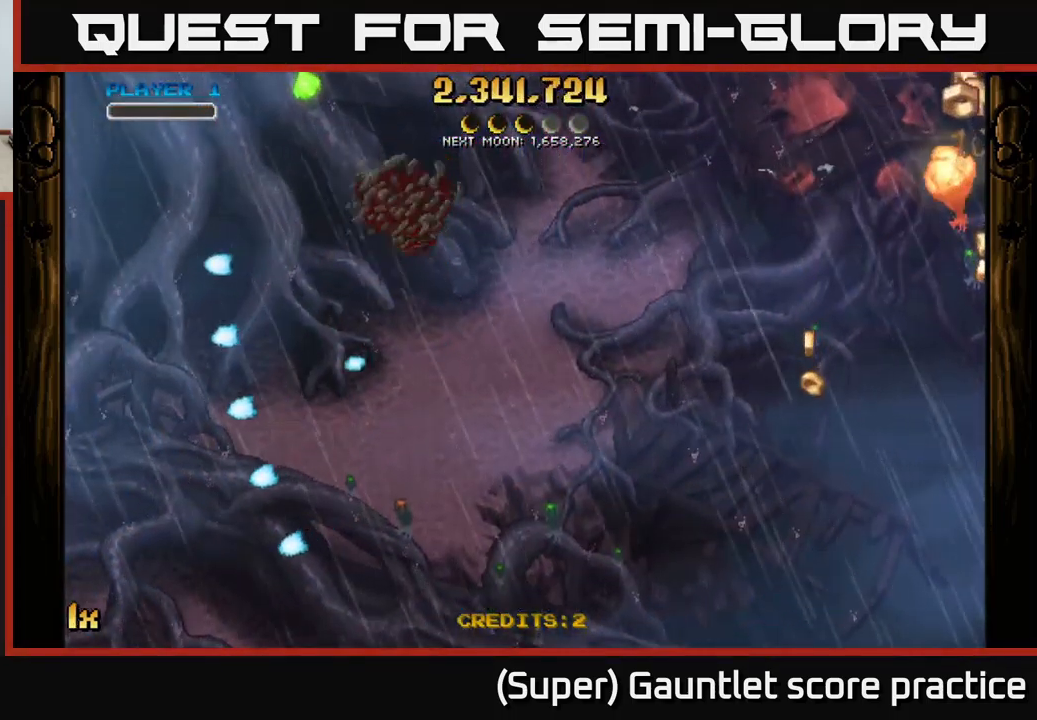
{"buttons": ["A"], "left_stick": "right", "events": [[50, "A", "down"], [317, "left_stick", "down-right"], [433, "left_stick", "right"]]}
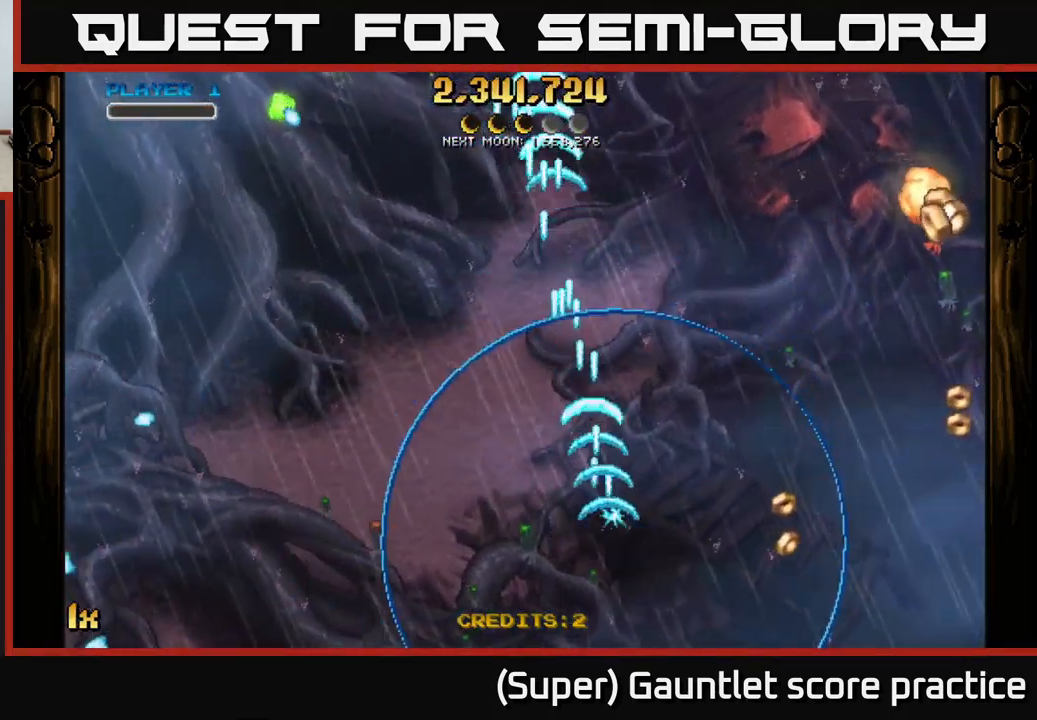
{"buttons": ["A"], "left_stick": "up-right", "events": [[83, "X", "down"], [133, "left_stick", "up-right"], [217, "X", "up"]]}
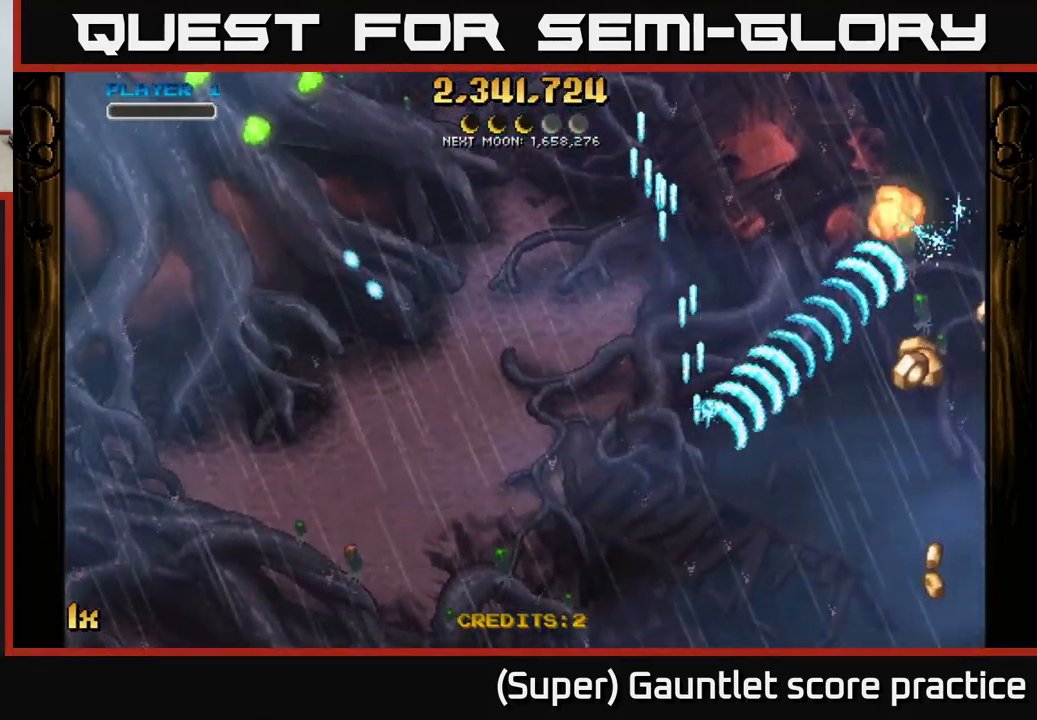
{"buttons": ["A"], "left_stick": "down-right", "events": [[217, "left_stick", "down-right"]]}
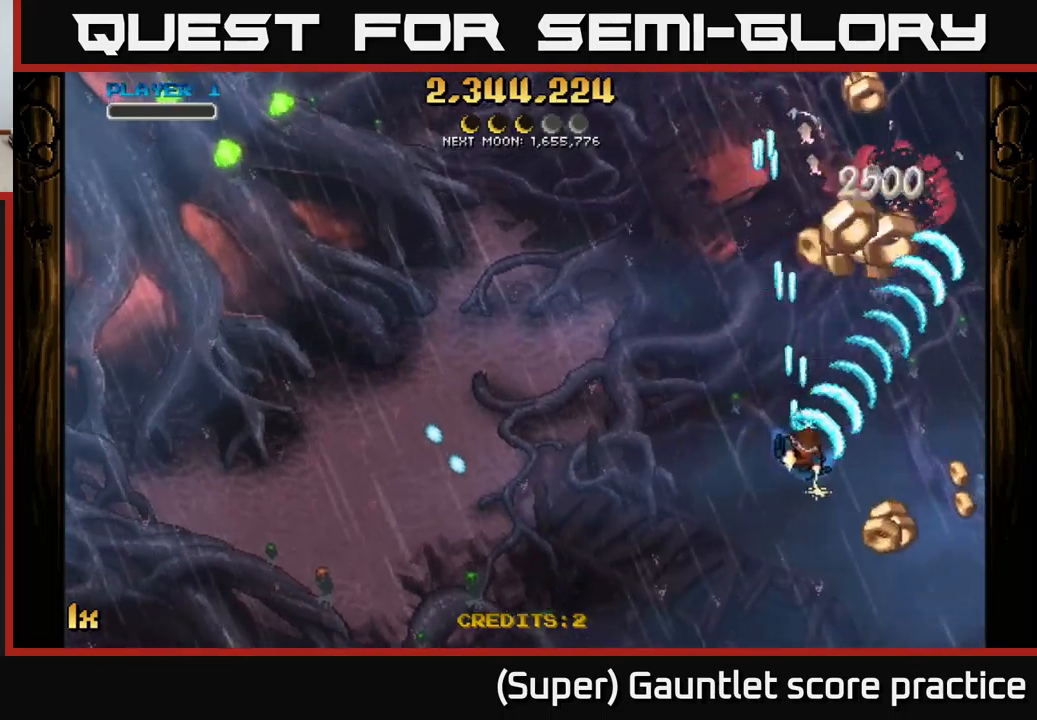
{"buttons": ["A"], "left_stick": "down-right", "events": []}
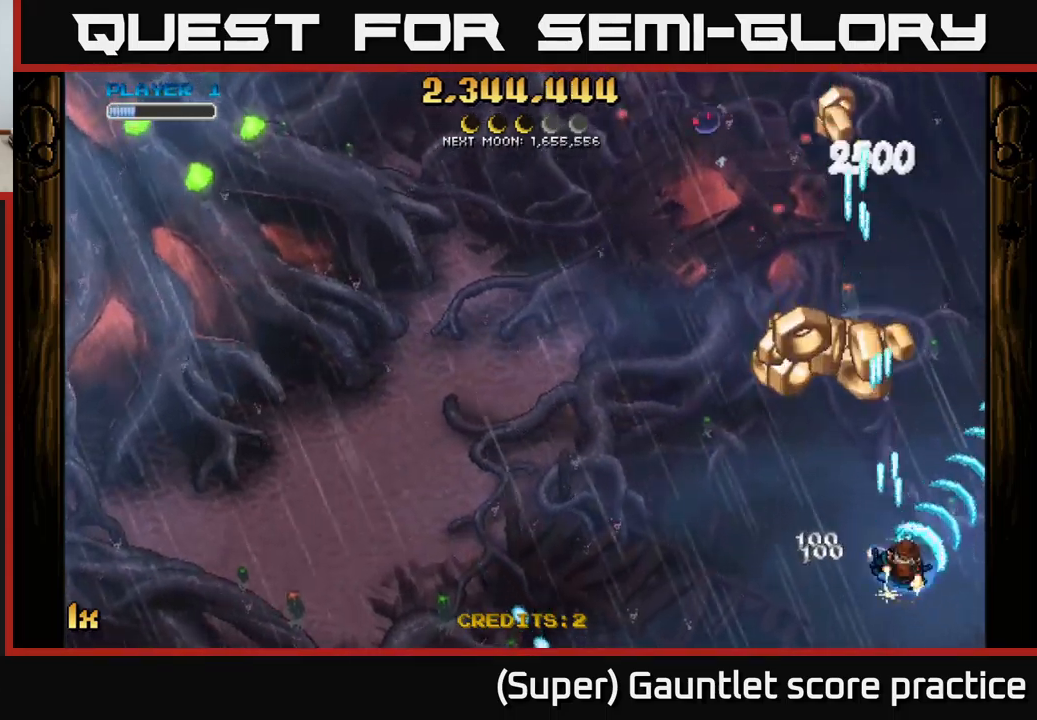
{"buttons": ["A"], "left_stick": "up-right", "events": [[34, "left_stick", "up-left"], [400, "left_stick", "up-right"]]}
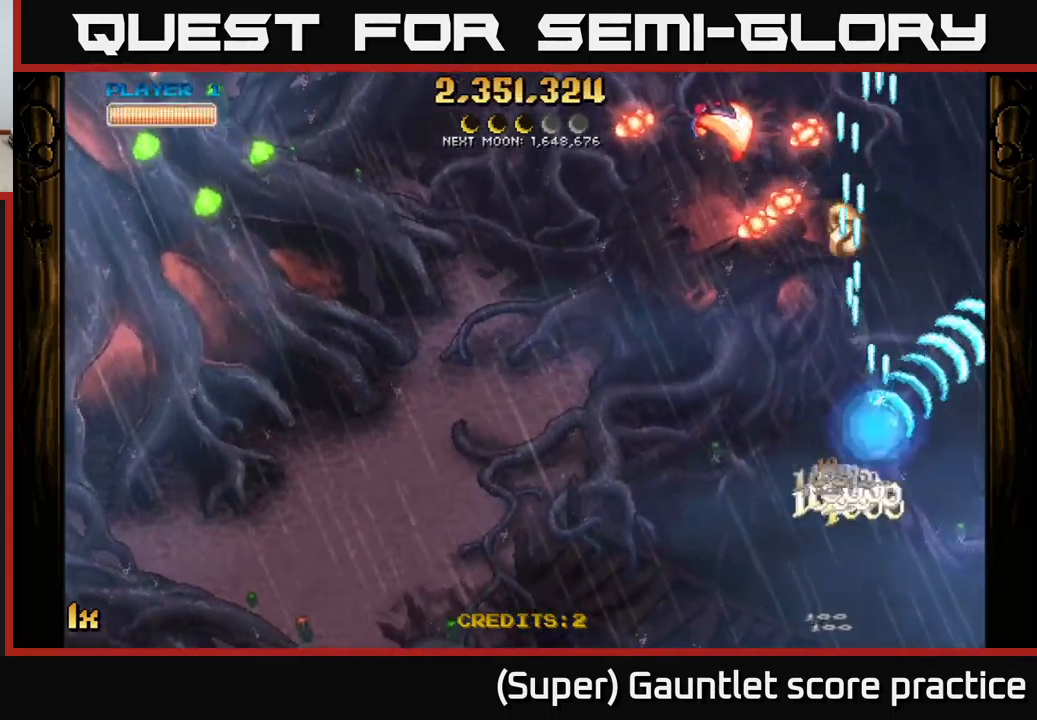
{"buttons": ["A"], "left_stick": "up-left", "events": [[234, "X", "down"], [250, "L1", "down"], [250, "left_stick", "up-left"], [350, "L1", "up"], [350, "X", "up"]]}
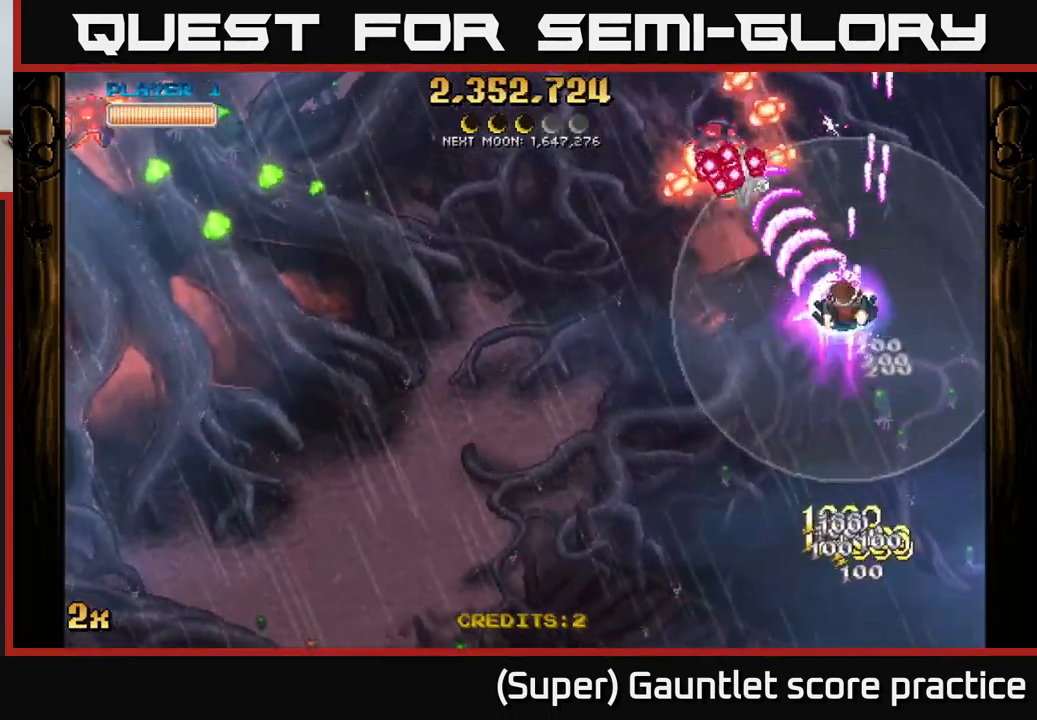
{"buttons": ["A"], "left_stick": "down-left", "events": [[334, "left_stick", "down-left"]]}
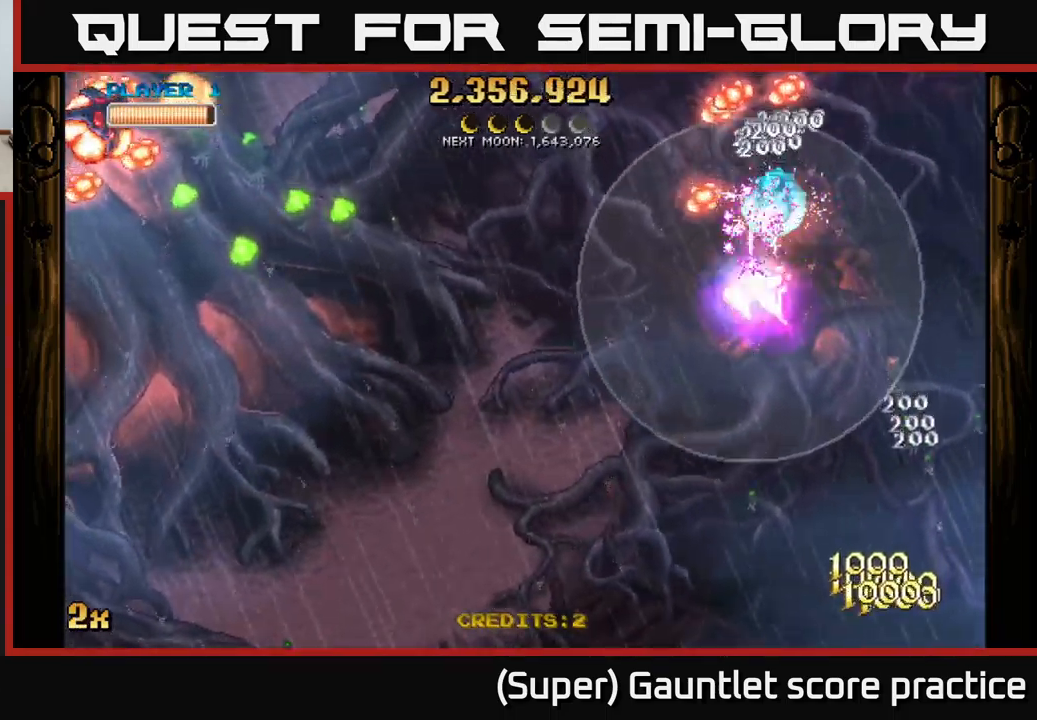
{"buttons": ["A"], "left_stick": "up-right", "events": [[67, "left_stick", "up-left"], [200, "left_stick", "up"], [400, "left_stick", "up-right"]]}
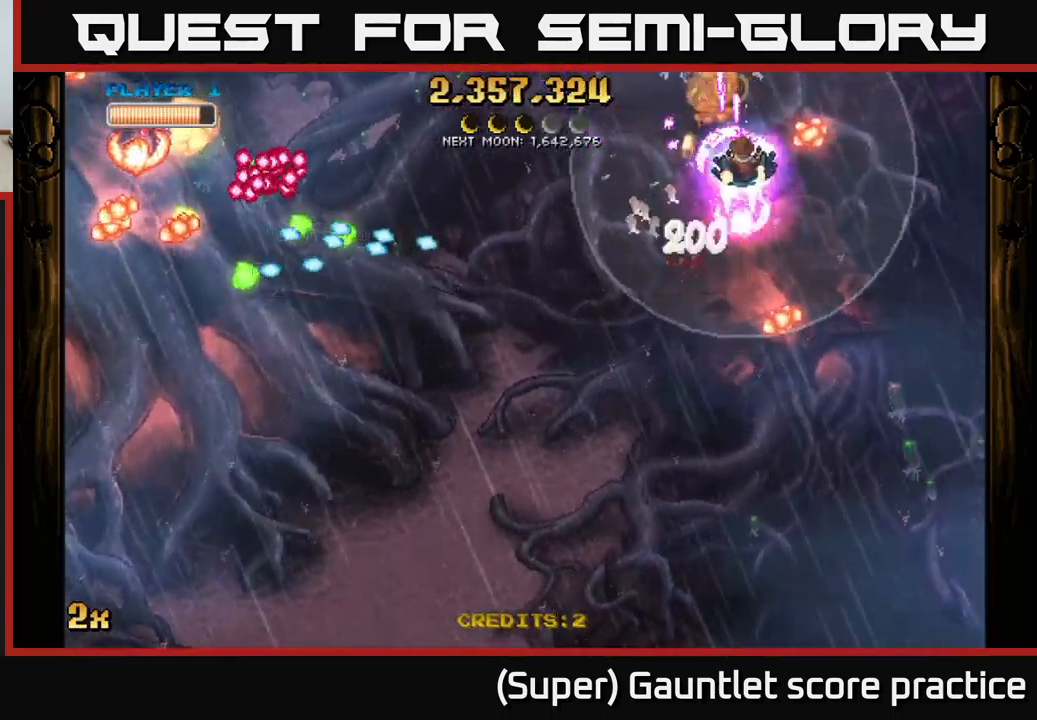
{"buttons": ["A"], "left_stick": "down", "events": [[67, "left_stick", "right"], [184, "left_stick", "down-right"], [400, "left_stick", "down"]]}
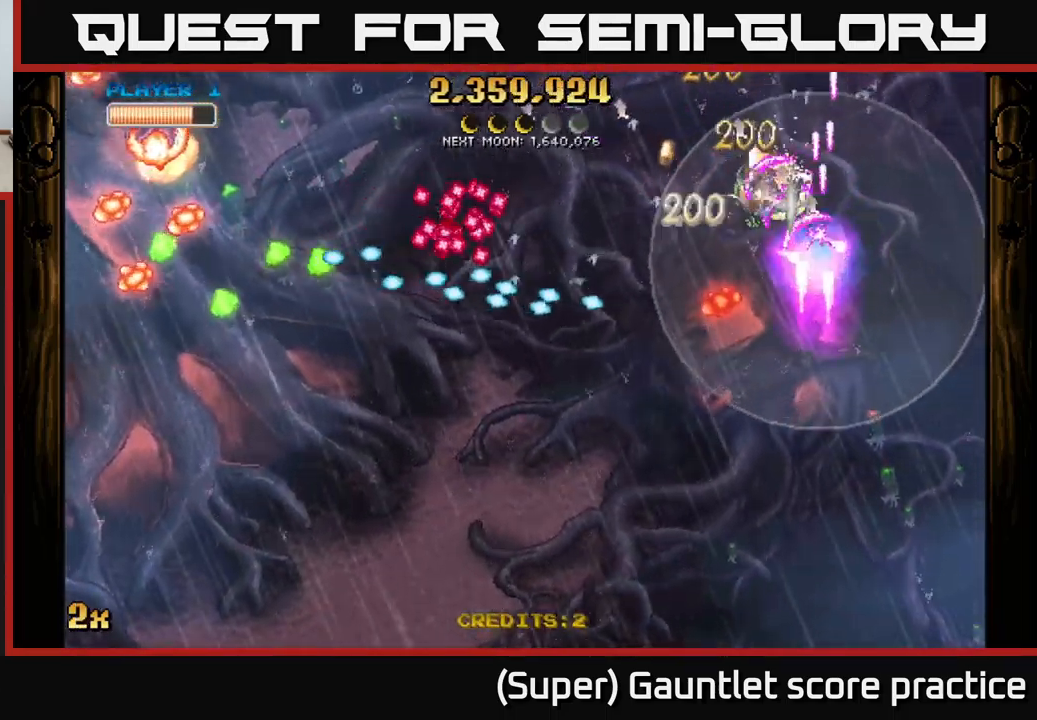
{"buttons": ["A"], "left_stick": "up", "events": [[50, "left_stick", "down-left"], [250, "left_stick", "left"], [434, "left_stick", "up"]]}